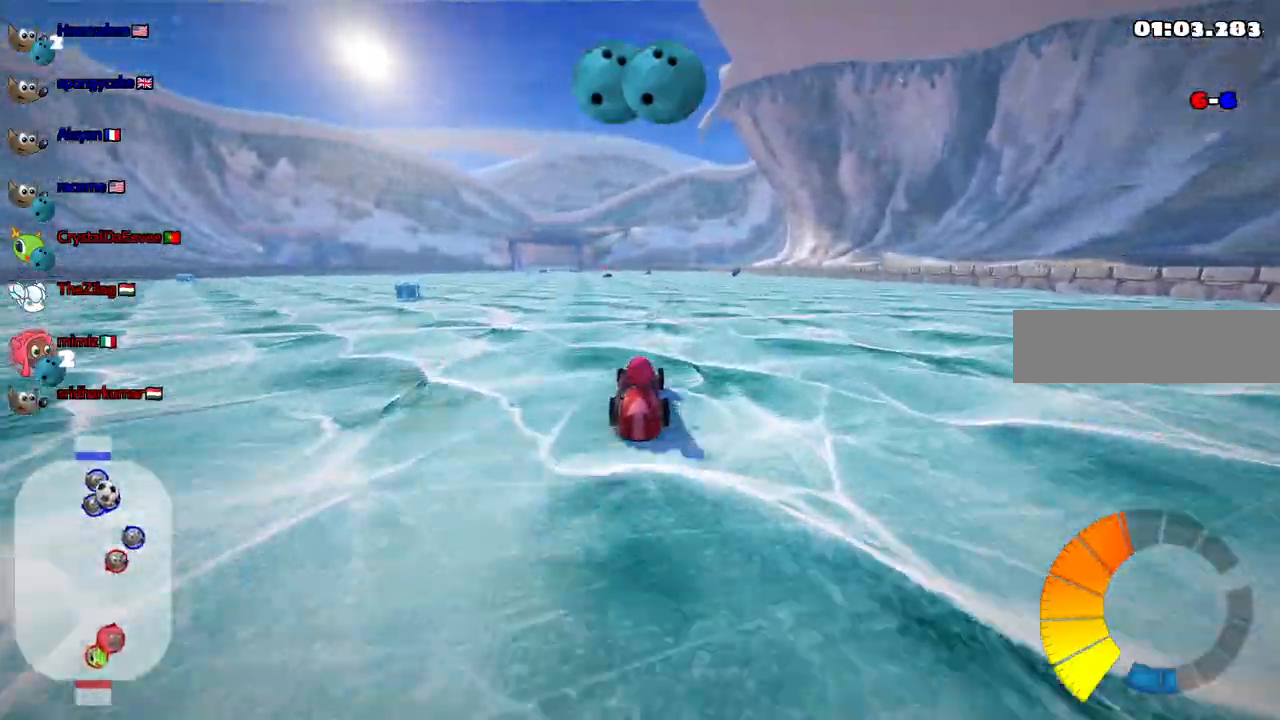
Gameplay with keyboard; each line is a JSON object with the keys held at the frame after it. "events" lists presses ("down") and releases ("up") of ".", "/", "alt_r", "b", "c", "comma", "ctrl_r", "d", "down", "f", "g", "h", "j", "k", "l", "left", "m", "n", "quote", "return", "right", "semicolon", "shift_r", "space", "super", "up" and "v" between this image and that frame as [ms after this image, input, new state], when the widget could be followed in between. No other keys are recorded. Mouse input is not recorded.
{"keys": ["up"], "events": [[183, "right", "down"], [467, "right", "up"]]}
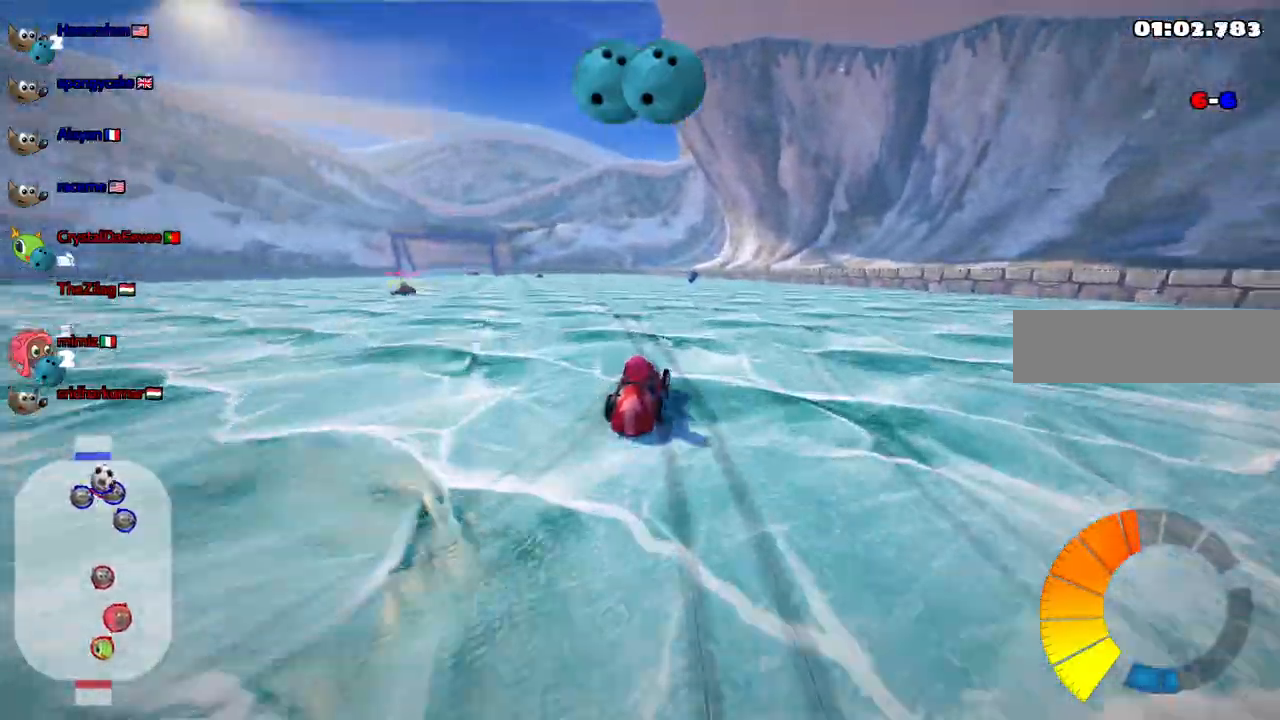
{"keys": ["up"]}
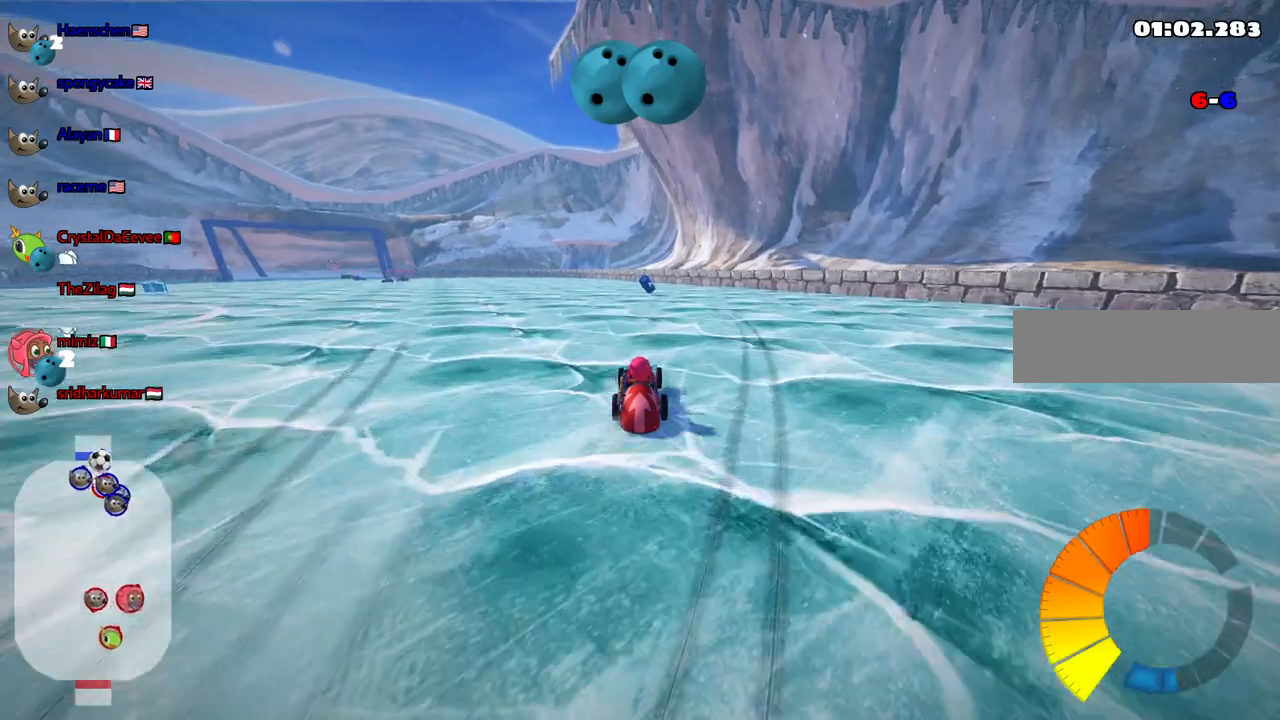
{"keys": ["up"], "events": [[267, "b", "down"], [450, "b", "up"]]}
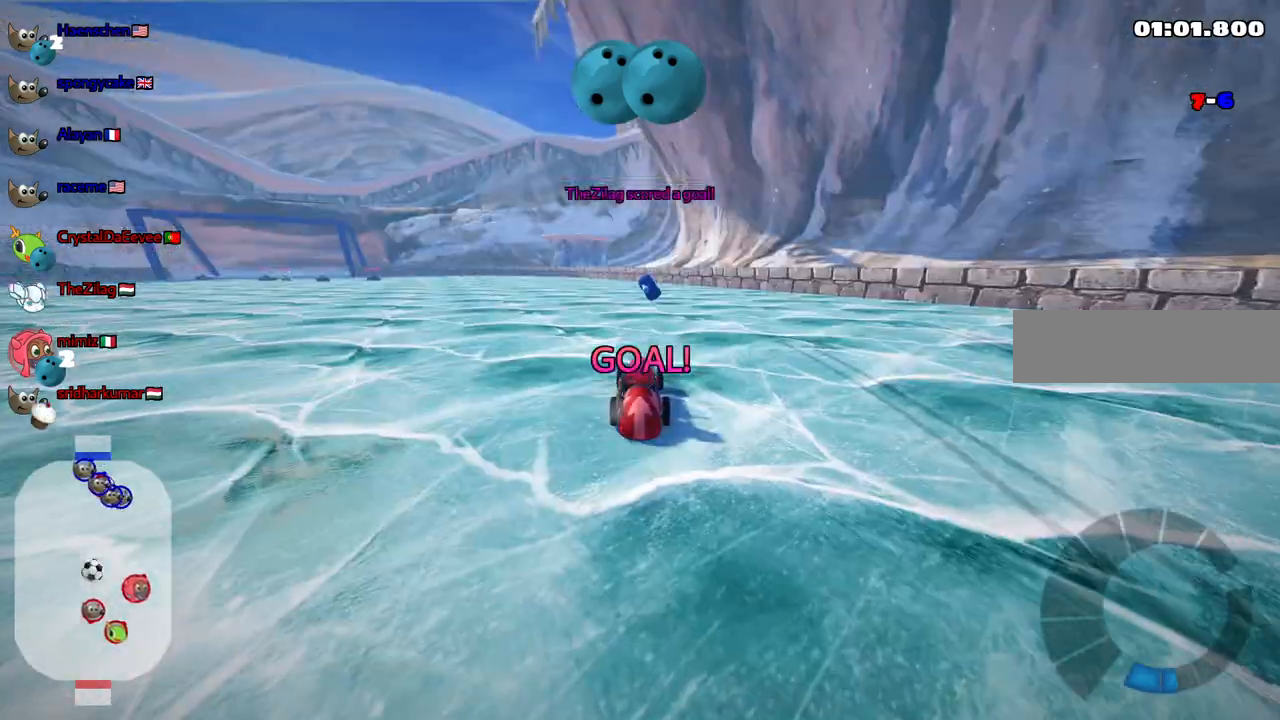
{"keys": ["up"], "events": []}
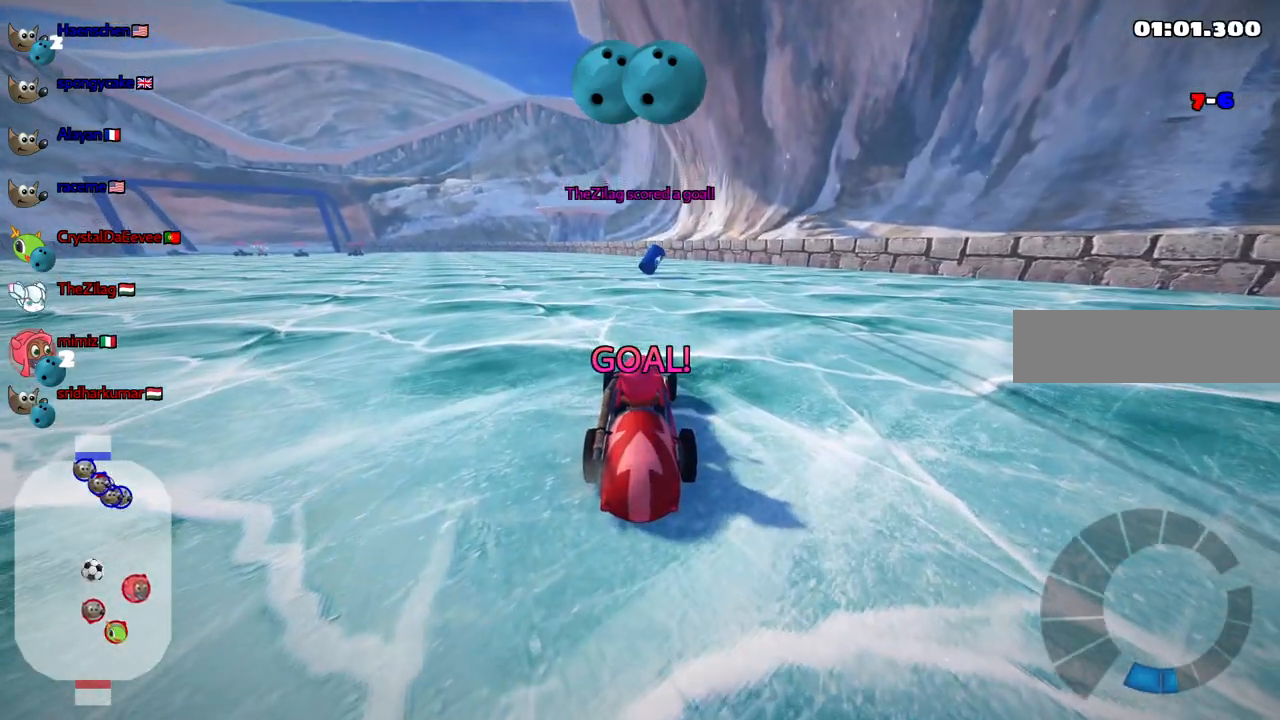
{"keys": ["up"], "events": []}
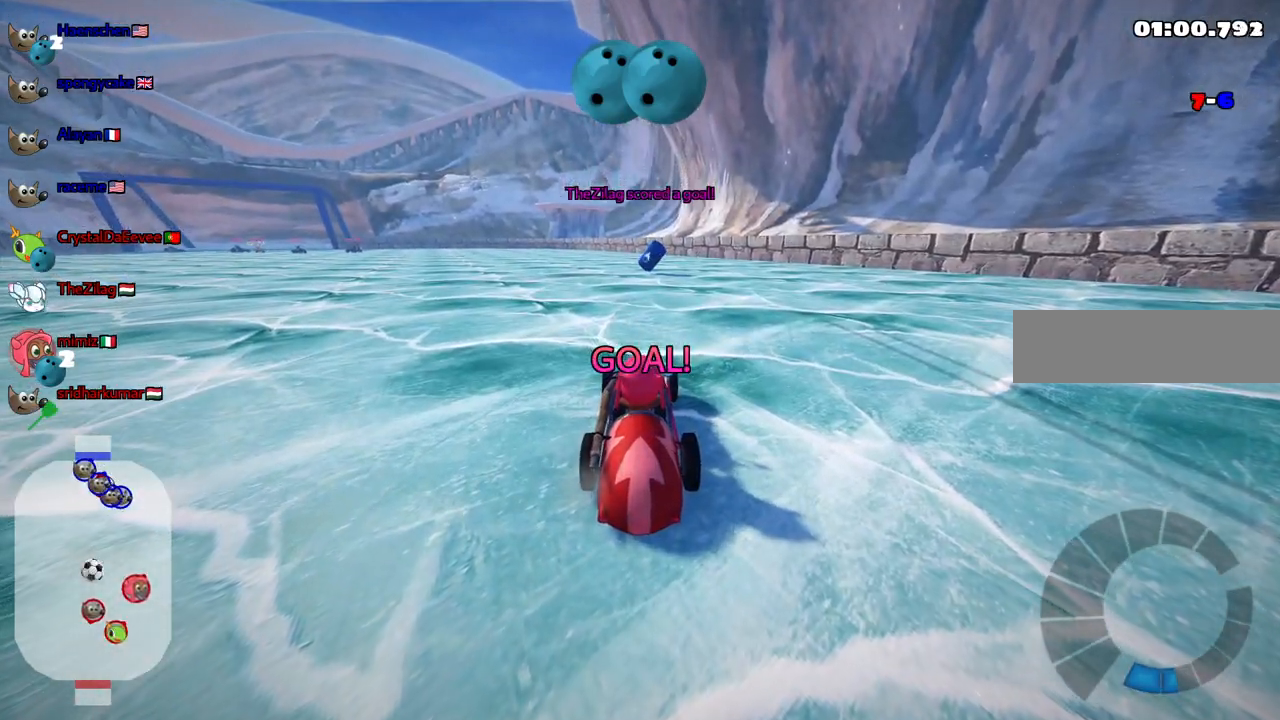
{"keys": ["up"], "events": []}
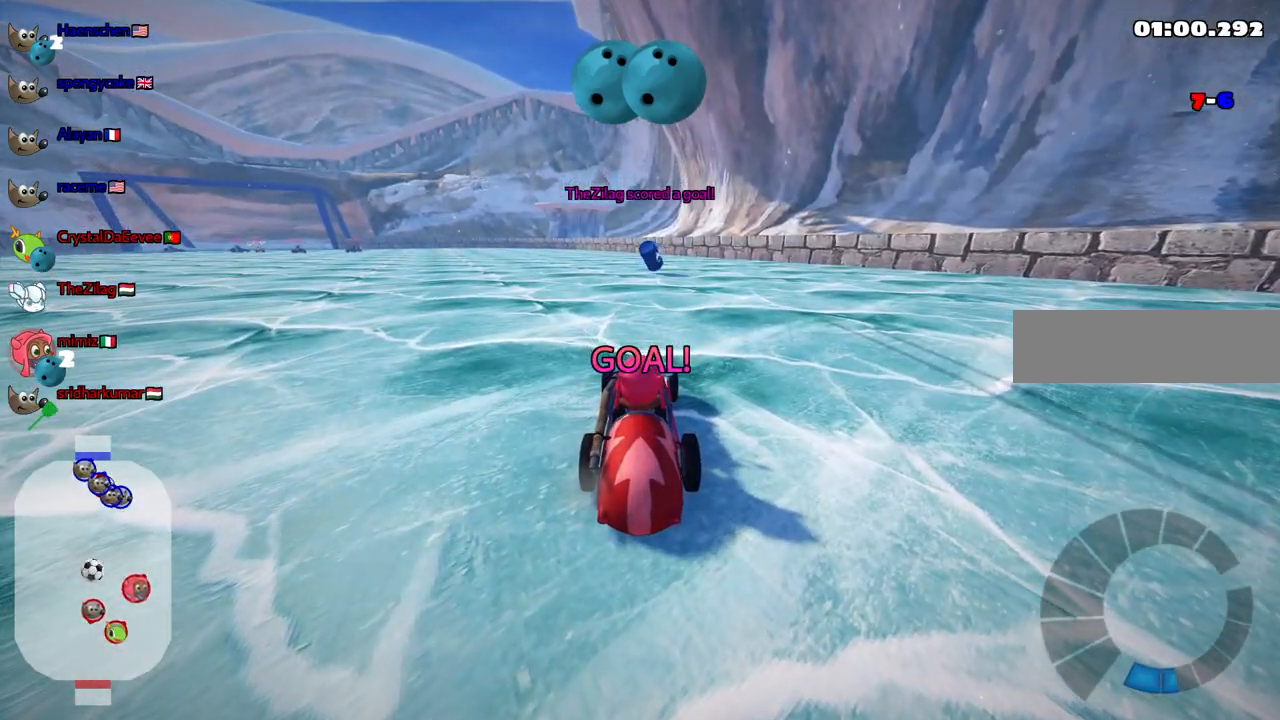
{"keys": ["up"], "events": []}
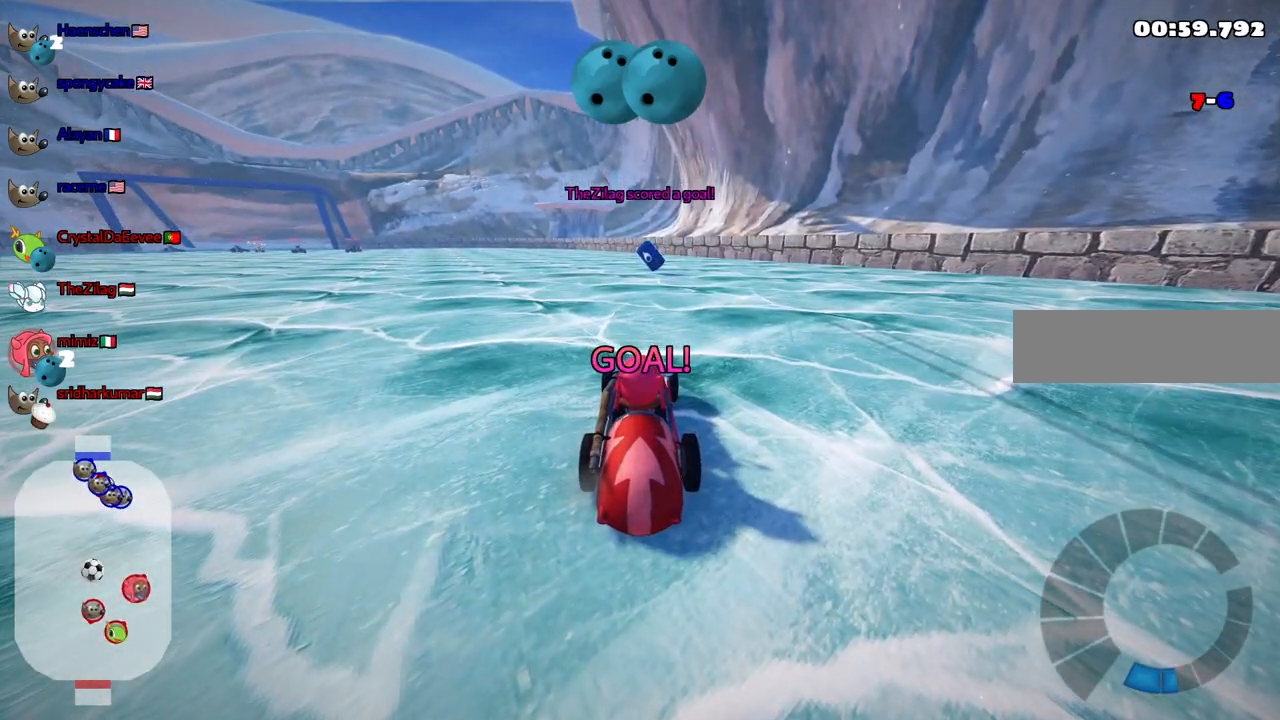
{"keys": ["n", "up"], "events": [[67, "n", "down"]]}
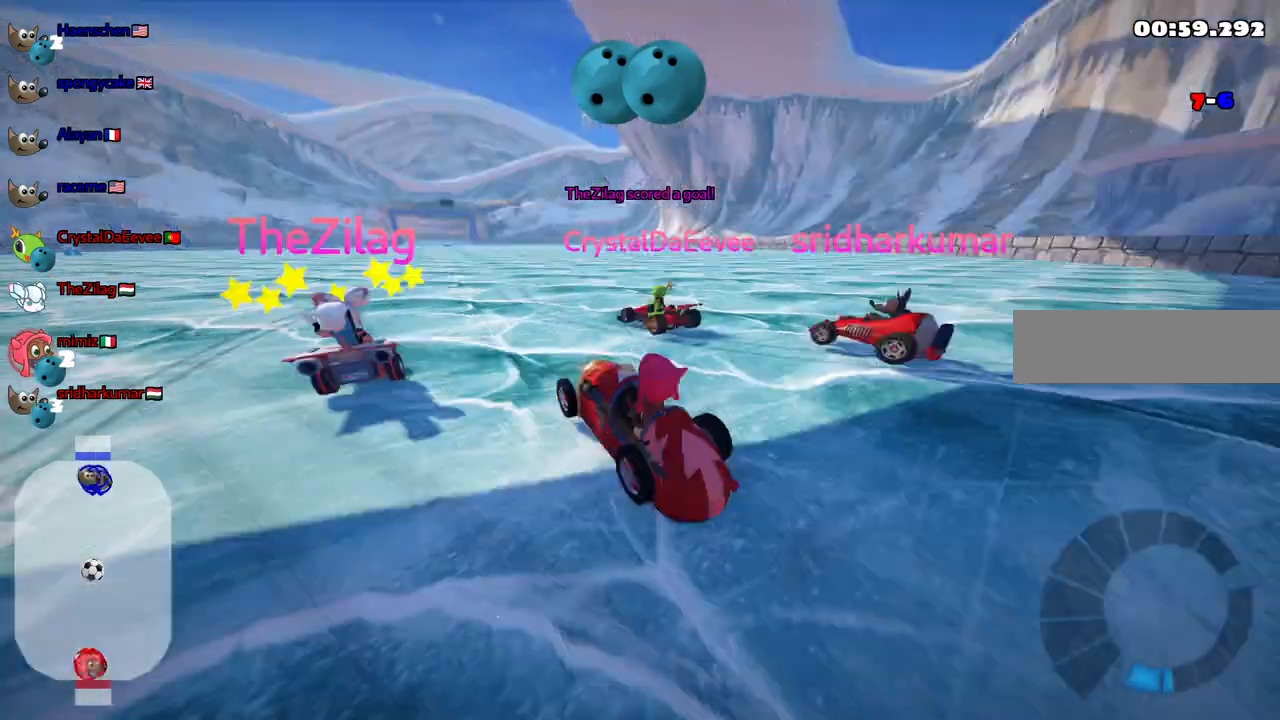
{"keys": ["n", "up"], "events": [[317, "right", "down"], [417, "right", "up"]]}
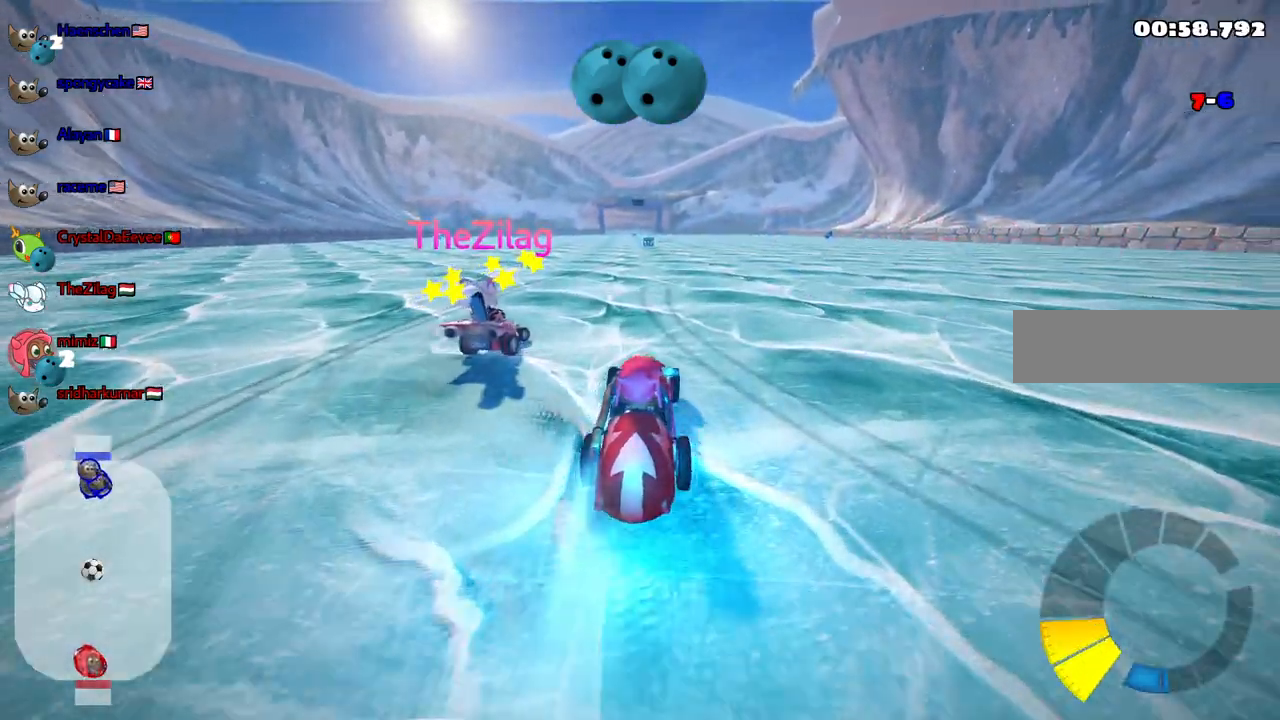
{"keys": ["up"], "events": [[283, "right", "down"], [383, "n", "up"], [433, "right", "up"]]}
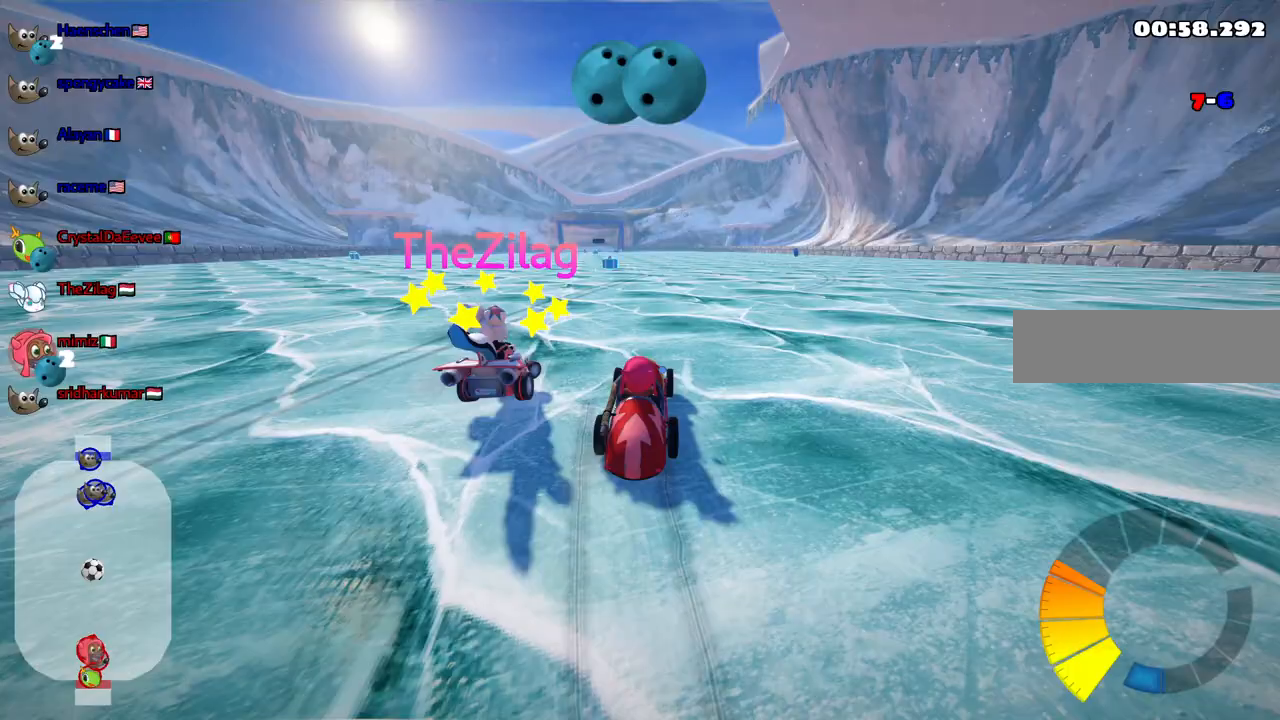
{"keys": ["up"], "events": [[117, "left", "down"], [267, "left", "up"]]}
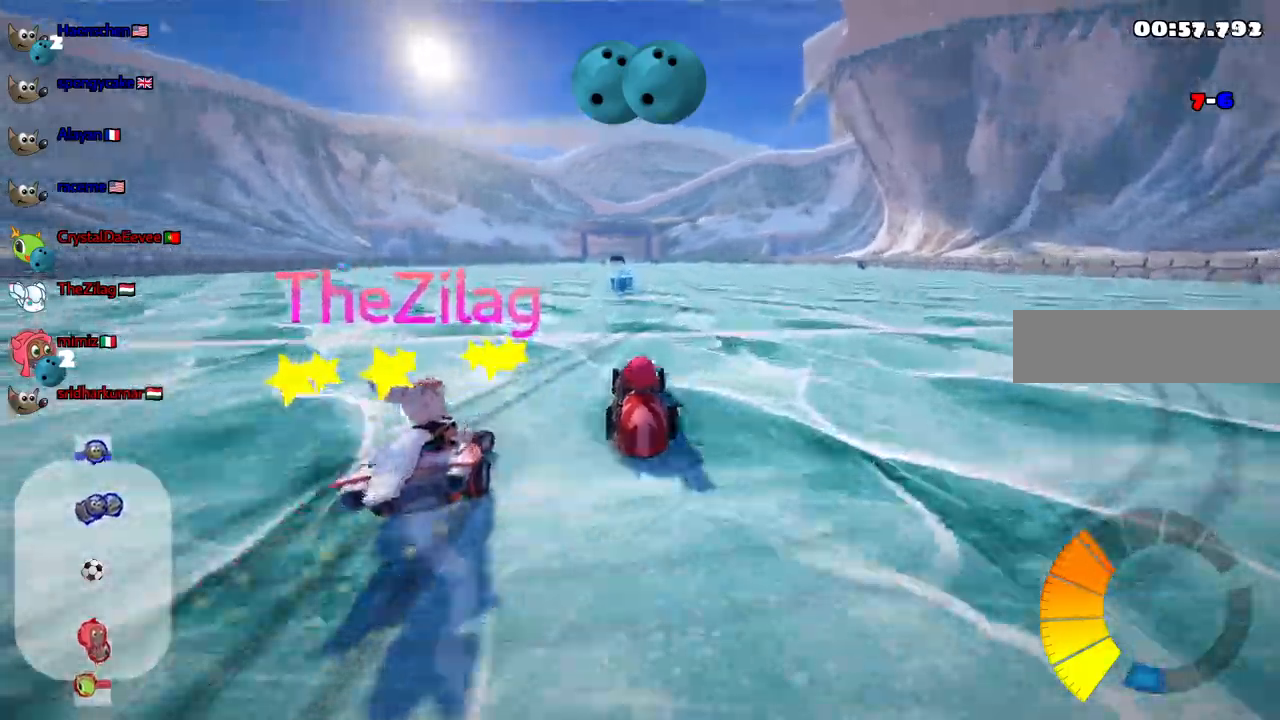
{"keys": ["left", "up"]}